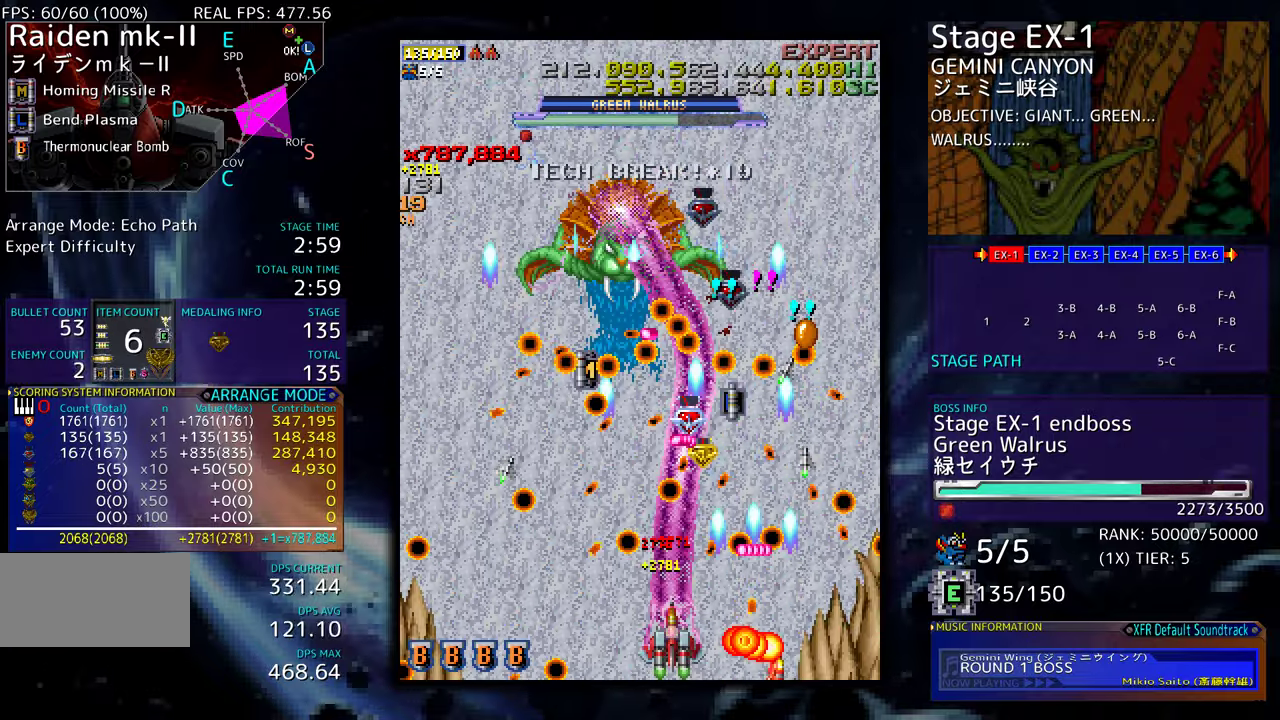
Gameplay with a controller (arcade stick); each line is a JSON object with the inputs held at the frame after it. "events" lists button and stick changes between this image and that frame as [ms after this image, input, new state], when the widget could be followed in between. Not read: L3 R3 other_buttons.
{"buttons": [], "events": [[267, "DPAD_LEFT", "down"], [267, "DPAD_UP", "down"], [283, "DPAD_LEFT", "up"], [283, "DPAD_UP", "up"]]}
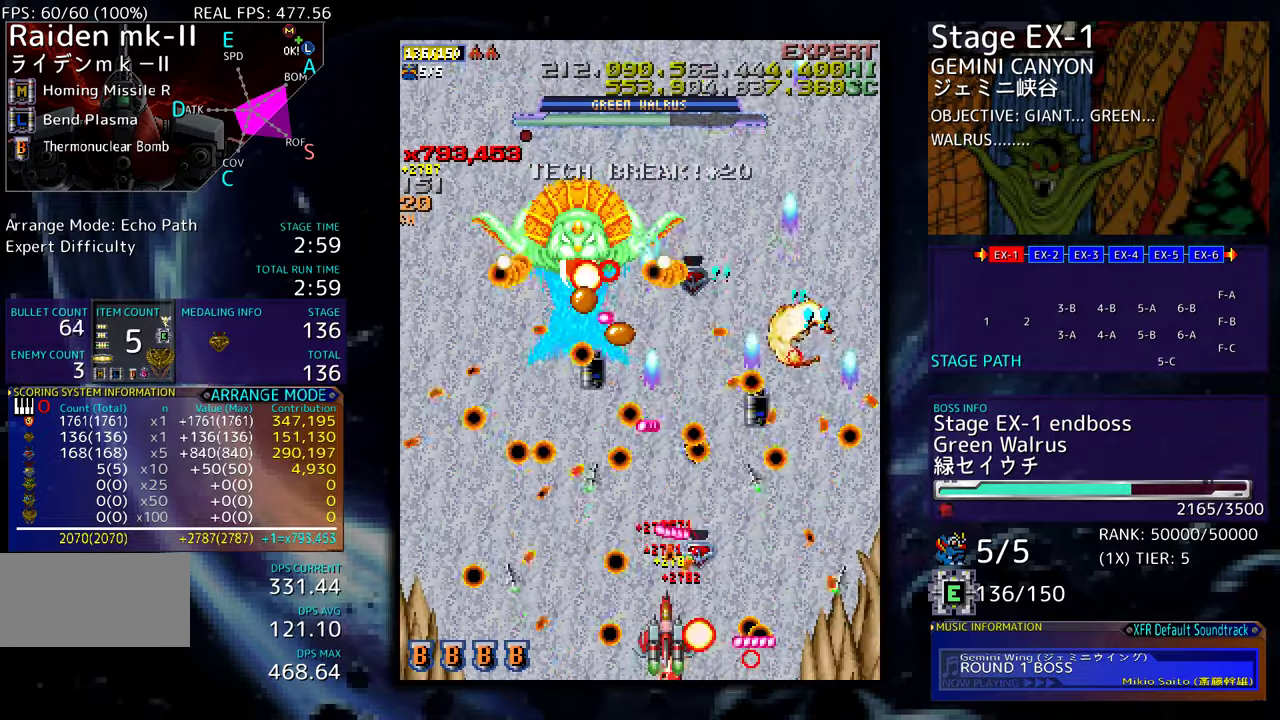
{"buttons": [], "events": [[100, "DPAD_RIGHT", "down"], [250, "DPAD_RIGHT", "up"], [350, "DPAD_RIGHT", "down"], [467, "DPAD_RIGHT", "up"]]}
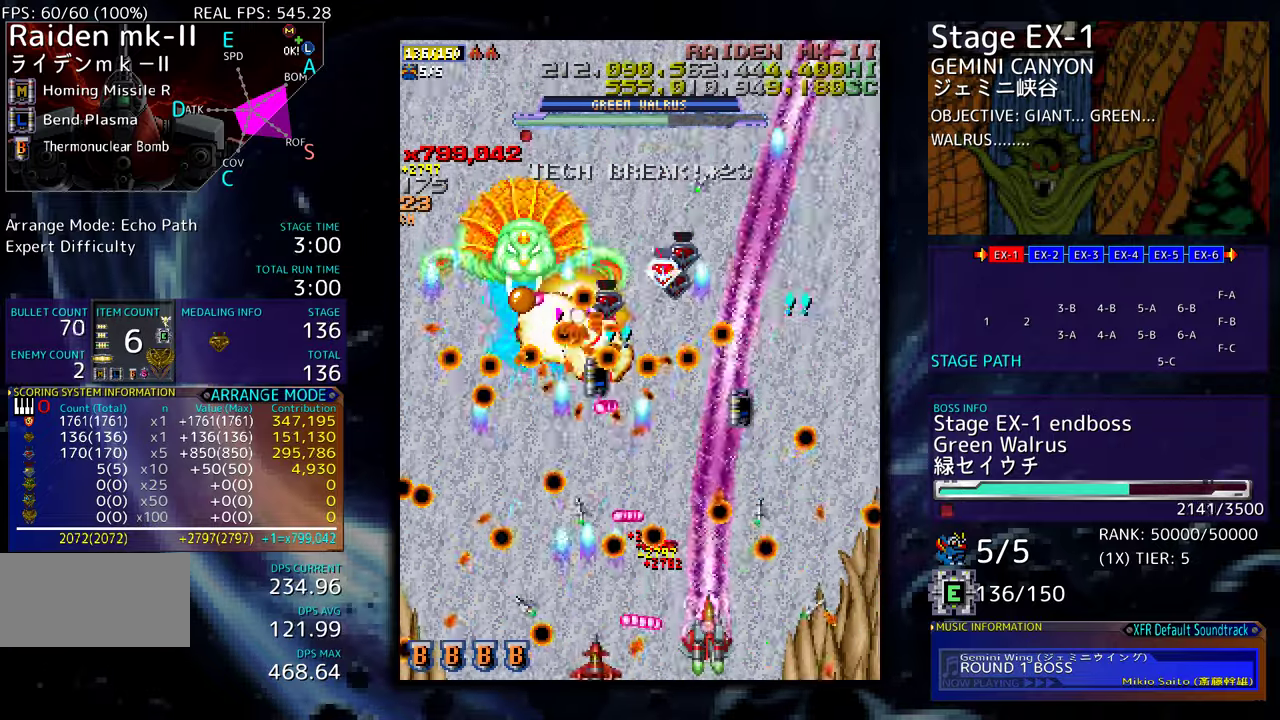
{"buttons": [], "events": [[67, "DPAD_DOWN", "down"], [67, "DPAD_RIGHT", "down"], [200, "DPAD_DOWN", "up"], [200, "DPAD_RIGHT", "up"], [367, "DPAD_LEFT", "down"], [467, "DPAD_LEFT", "up"]]}
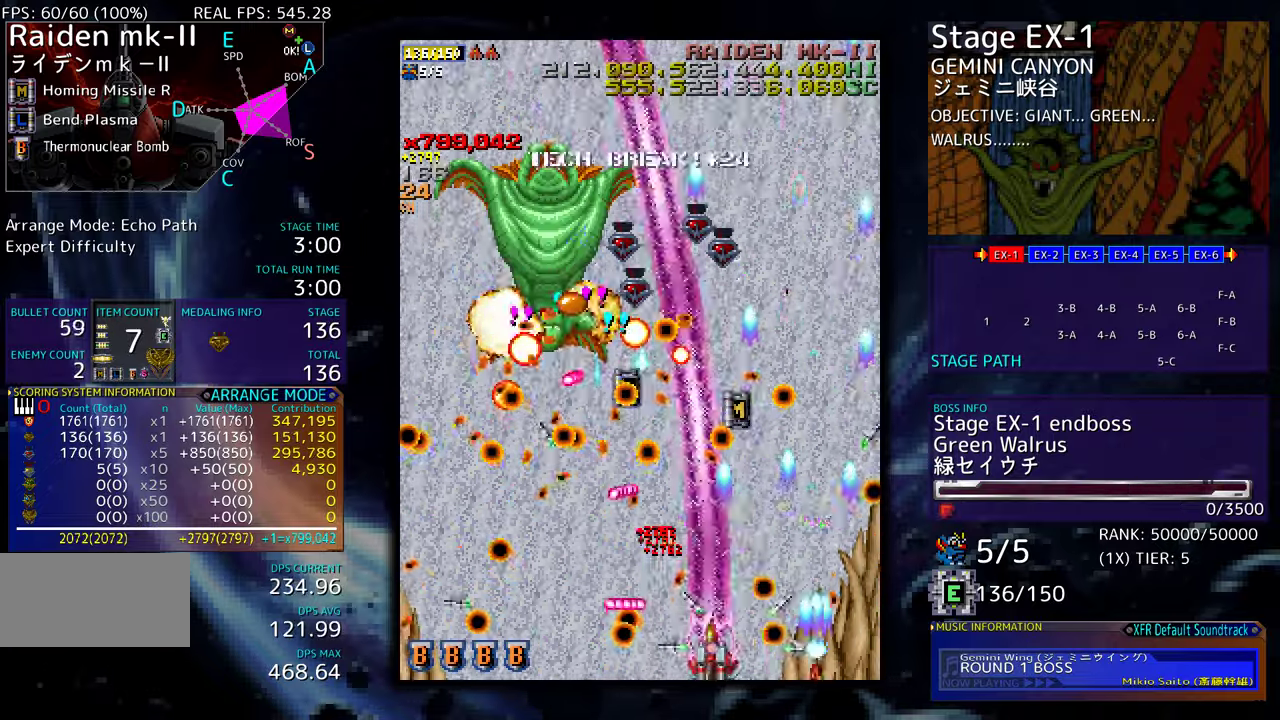
{"buttons": ["DPAD_DOWN", "DPAD_RIGHT"], "events": [[133, "DPAD_DOWN", "down"], [133, "DPAD_RIGHT", "down"], [200, "DPAD_DOWN", "up"], [200, "DPAD_RIGHT", "up"], [450, "DPAD_DOWN", "down"], [450, "DPAD_RIGHT", "down"]]}
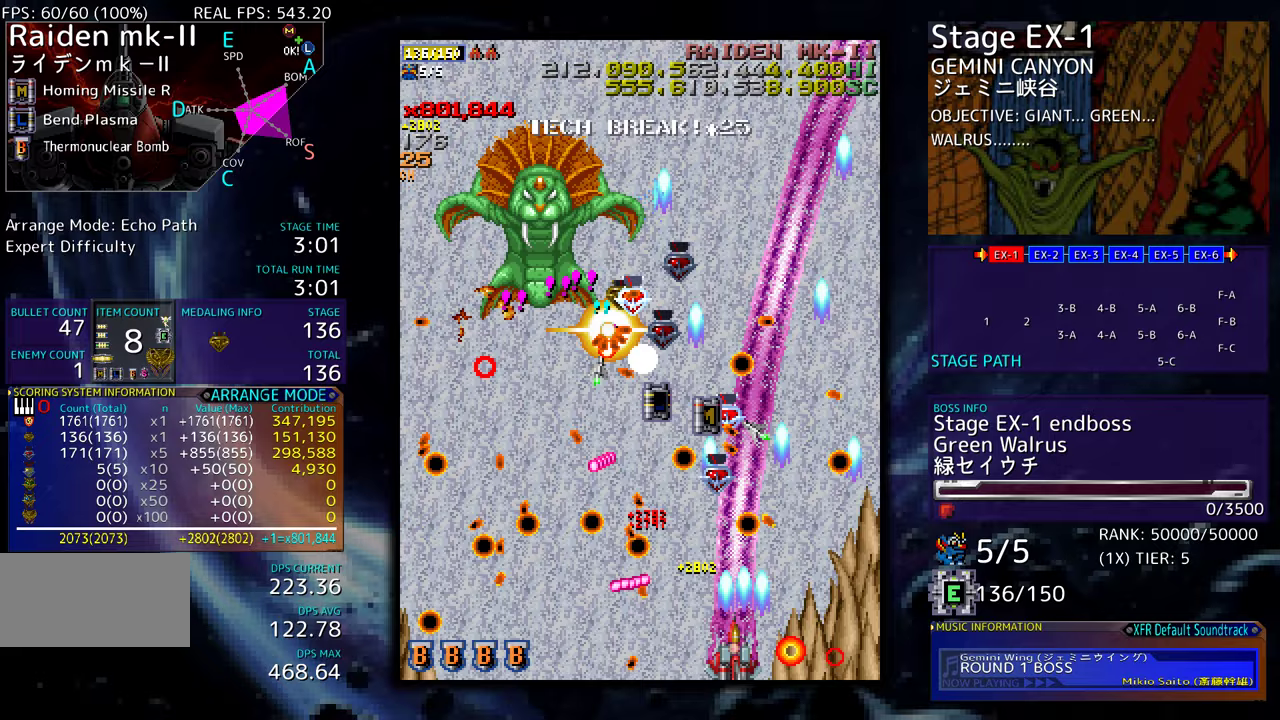
{"buttons": ["DPAD_LEFT"], "events": [[33, "DPAD_DOWN", "up"], [50, "DPAD_RIGHT", "up"], [183, "DPAD_RIGHT", "down"], [250, "DPAD_RIGHT", "up"], [417, "DPAD_LEFT", "down"]]}
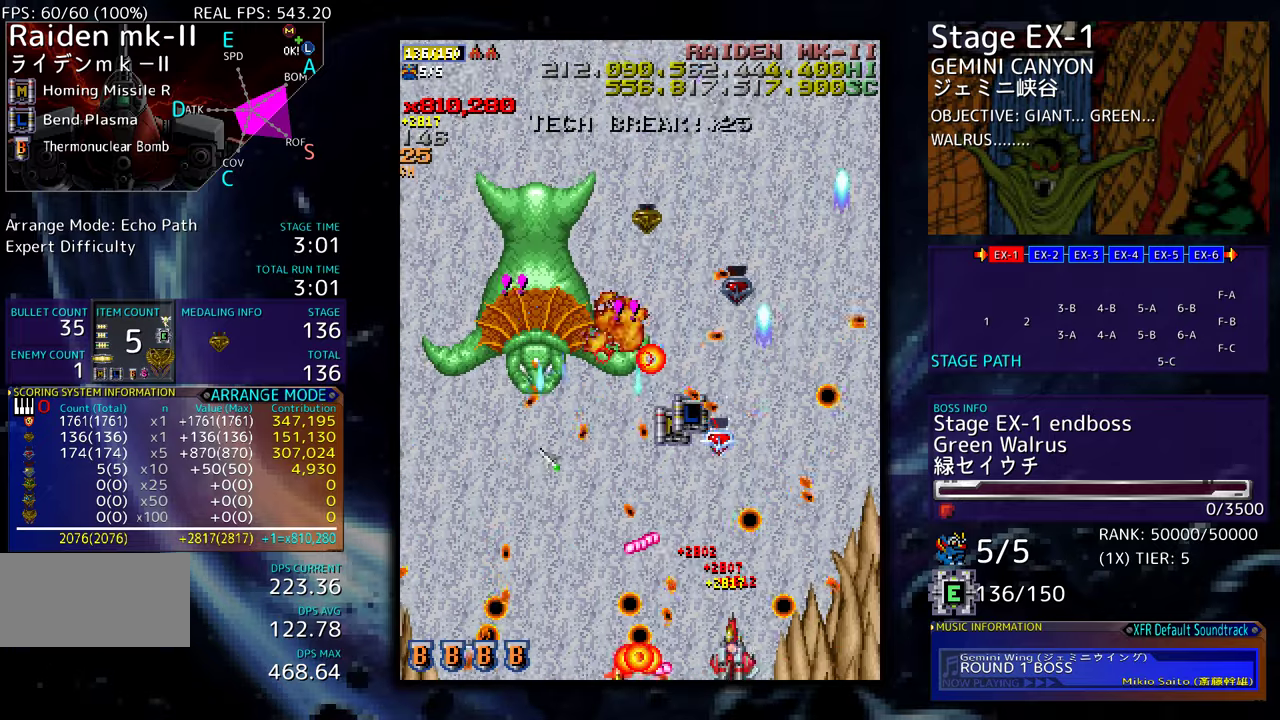
{"buttons": ["DPAD_DOWN", "DPAD_RIGHT"], "events": [[33, "DPAD_LEFT", "up"], [133, "DPAD_RIGHT", "down"], [133, "DPAD_UP", "down"], [150, "DPAD_UP", "up"], [200, "DPAD_RIGHT", "up"], [450, "DPAD_DOWN", "down"], [450, "DPAD_RIGHT", "down"]]}
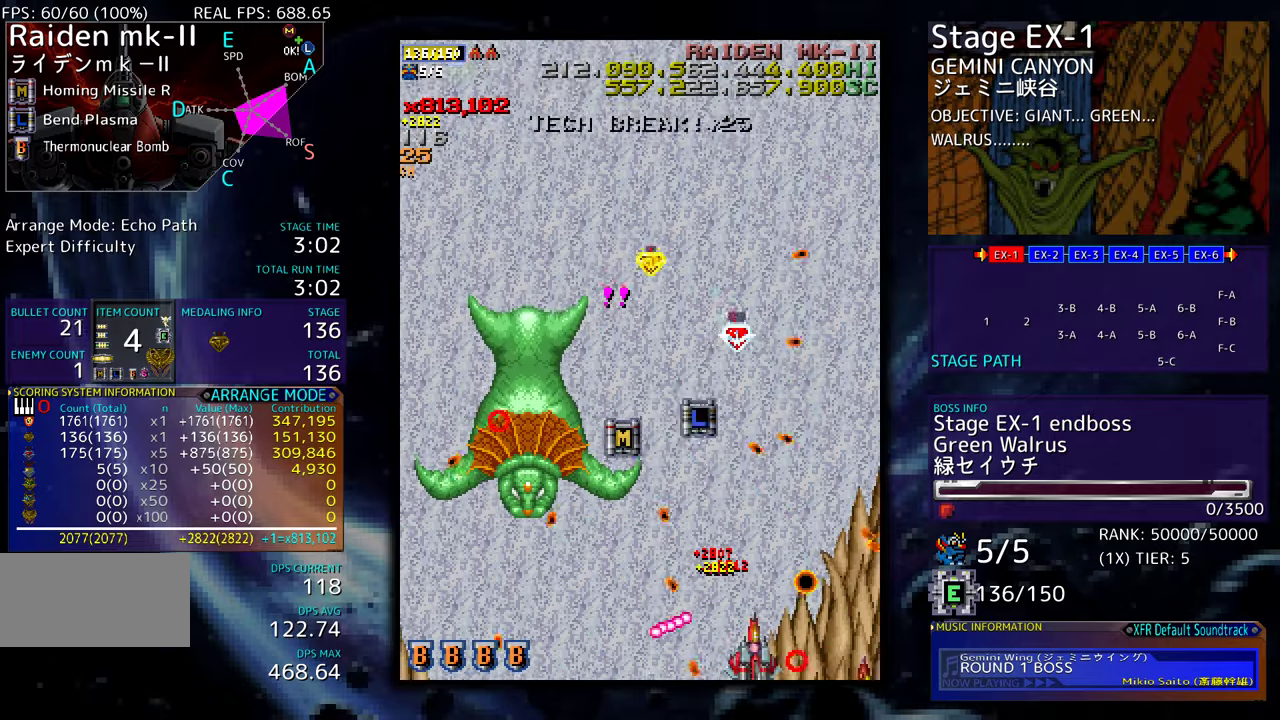
{"buttons": ["DPAD_UP"], "events": [[33, "DPAD_DOWN", "up"], [50, "DPAD_RIGHT", "up"], [200, "DPAD_RIGHT", "down"], [217, "DPAD_UP", "down"], [267, "DPAD_RIGHT", "up"]]}
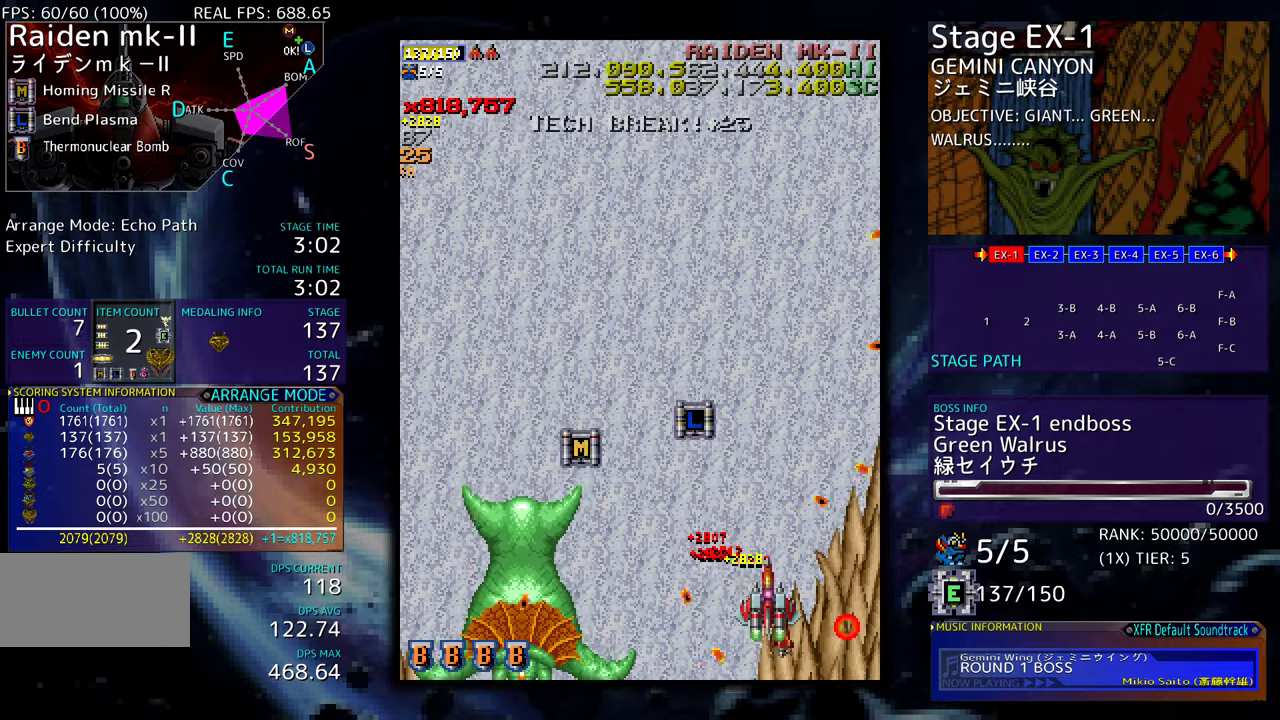
{"buttons": ["DPAD_UP"], "events": []}
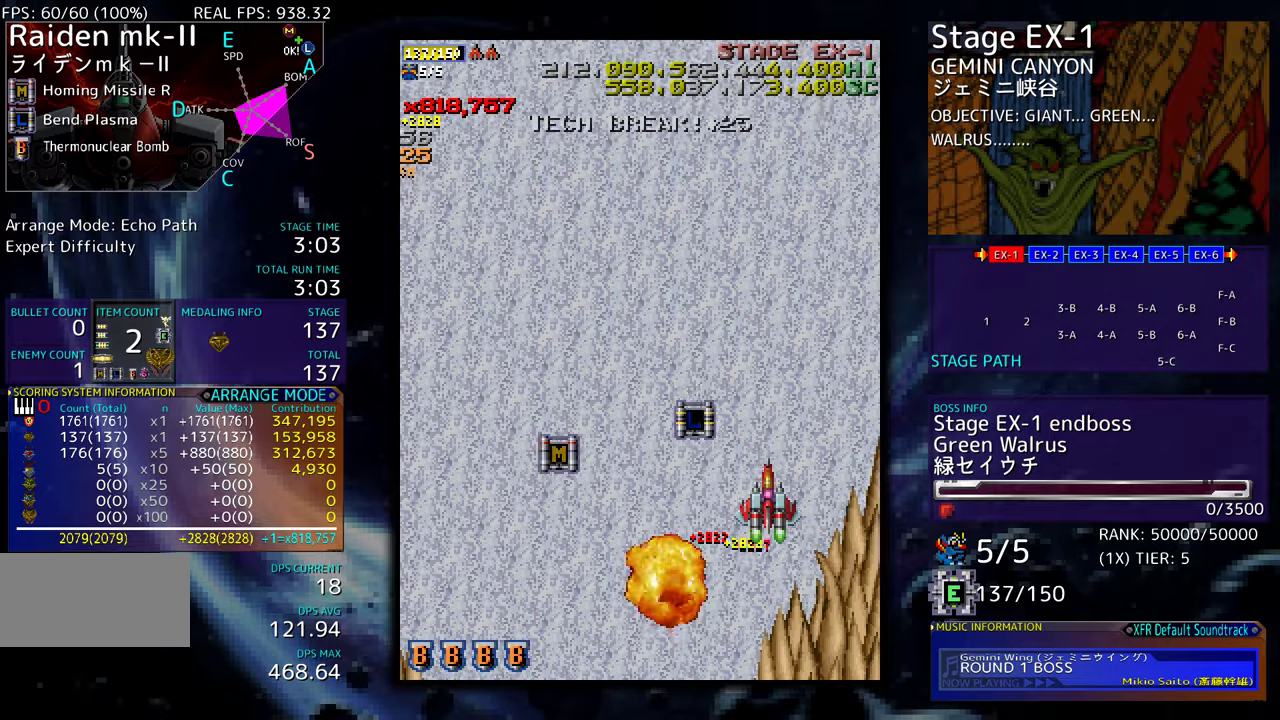
{"buttons": ["DPAD_DOWN", "DPAD_LEFT"], "events": [[17, "DPAD_LEFT", "down"], [417, "DPAD_UP", "up"], [483, "DPAD_DOWN", "down"]]}
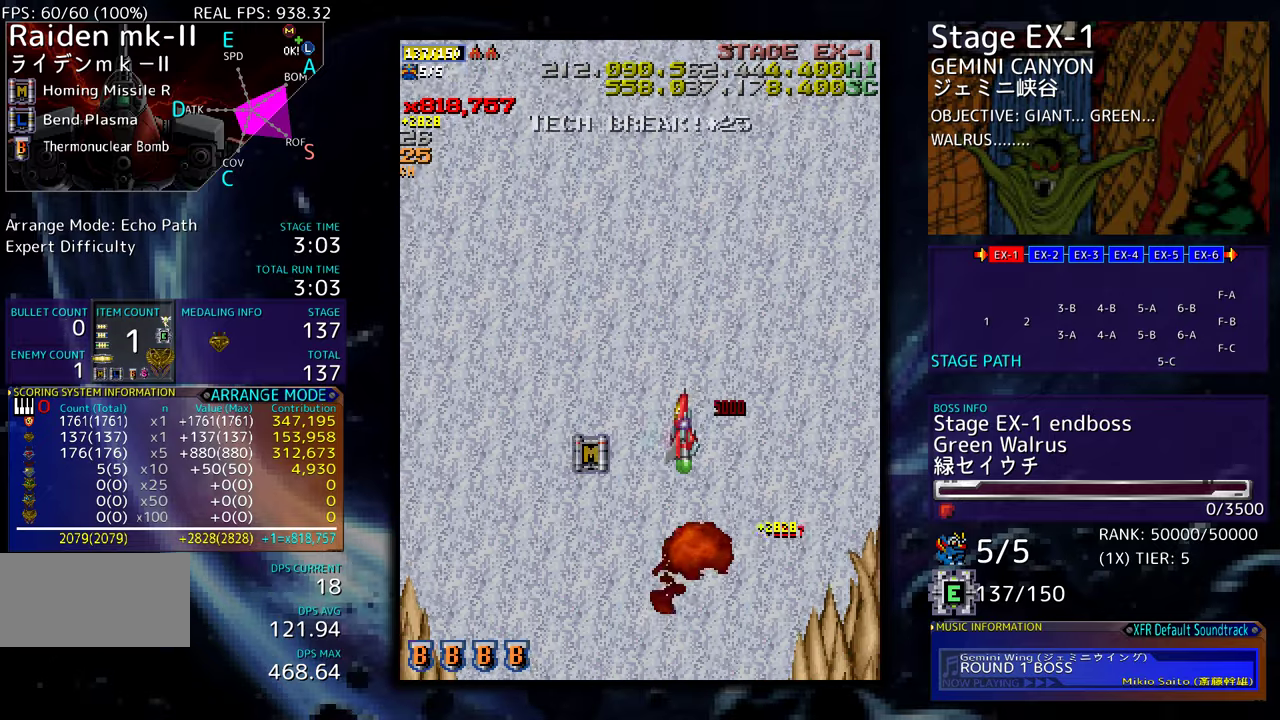
{"buttons": ["DPAD_DOWN", "DPAD_LEFT"], "events": []}
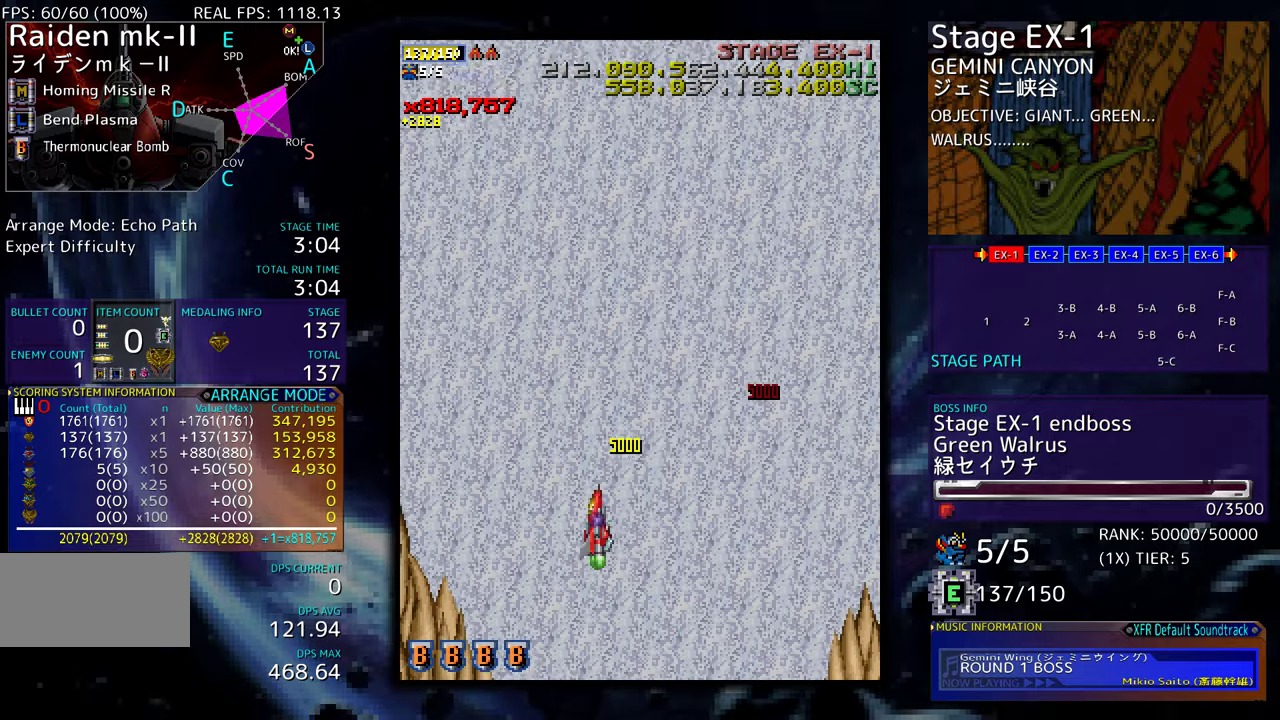
{"buttons": [], "events": [[17, "DPAD_LEFT", "up"], [200, "DPAD_DOWN", "up"]]}
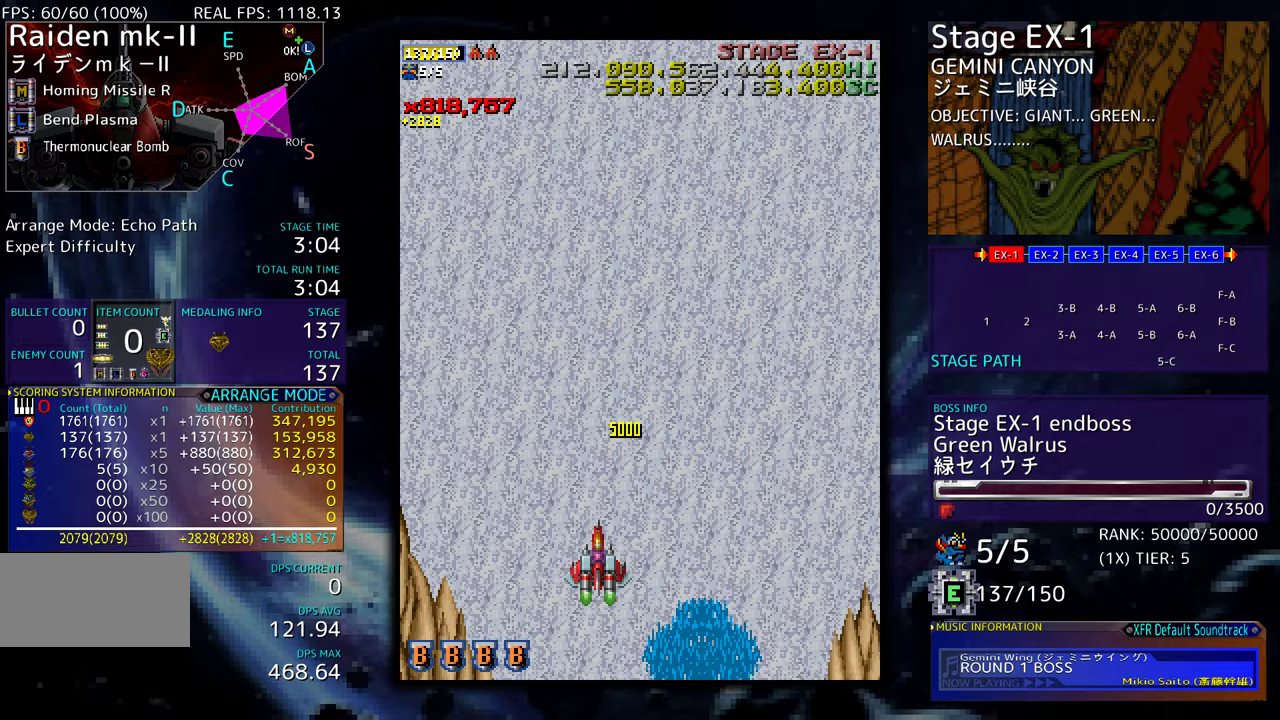
{"buttons": [], "events": []}
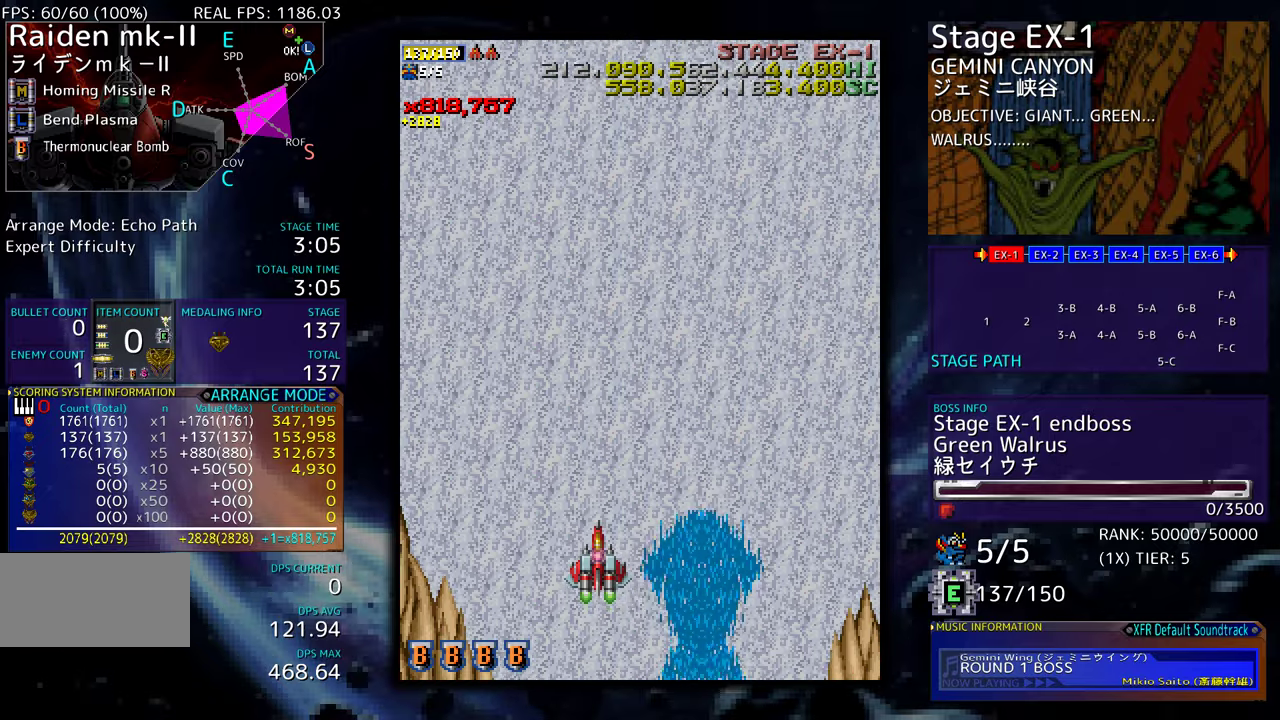
{"buttons": [], "events": []}
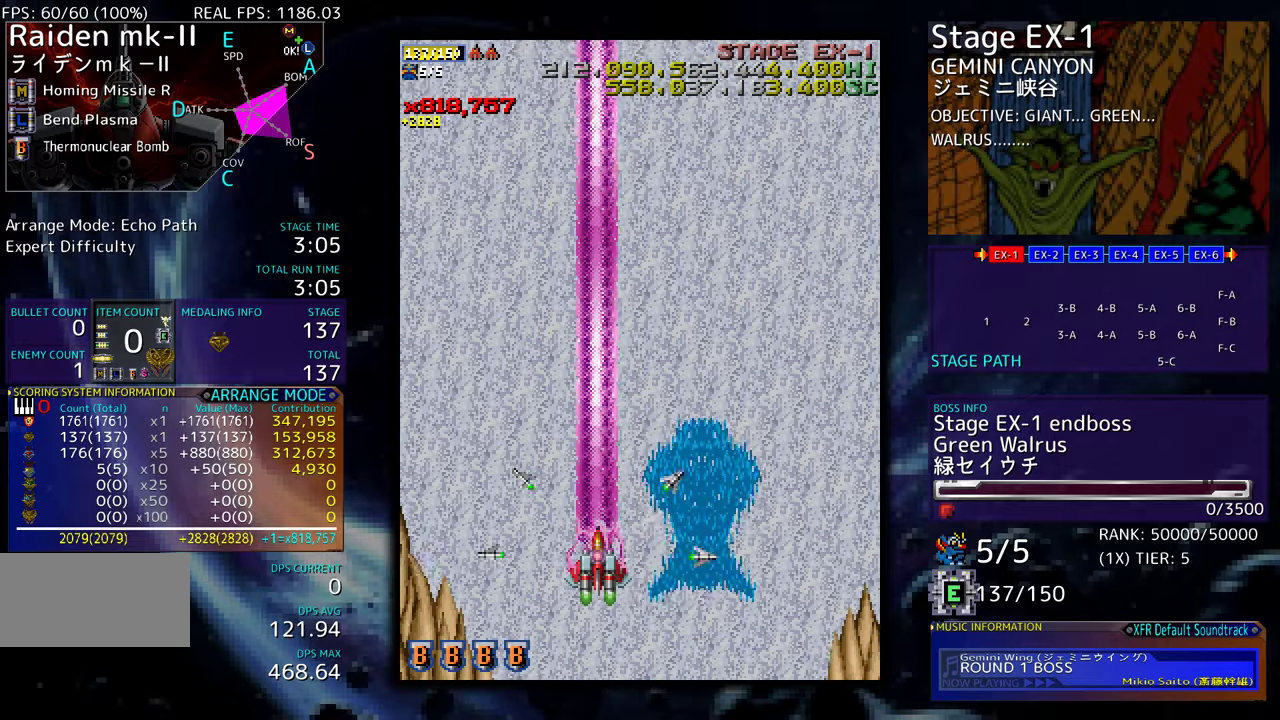
{"buttons": [], "events": []}
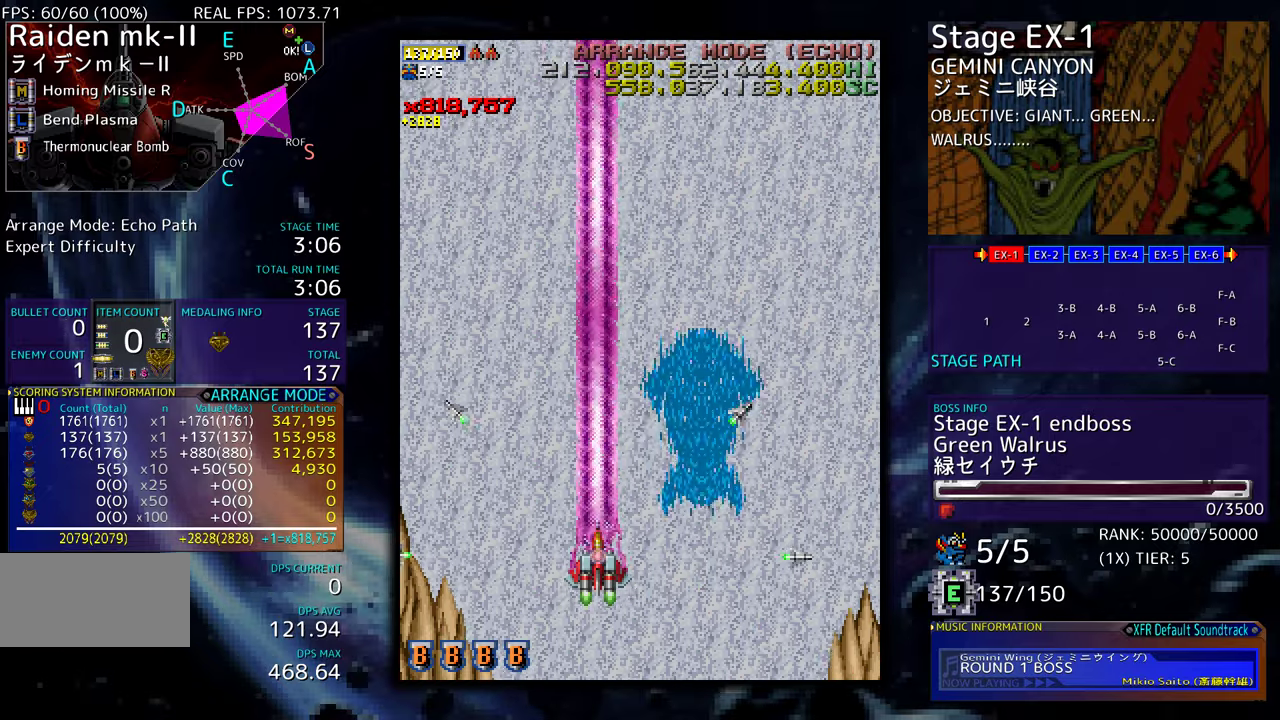
{"buttons": [], "events": [[100, "DPAD_LEFT", "down"], [133, "DPAD_UP", "down"], [417, "DPAD_LEFT", "up"], [467, "DPAD_UP", "up"]]}
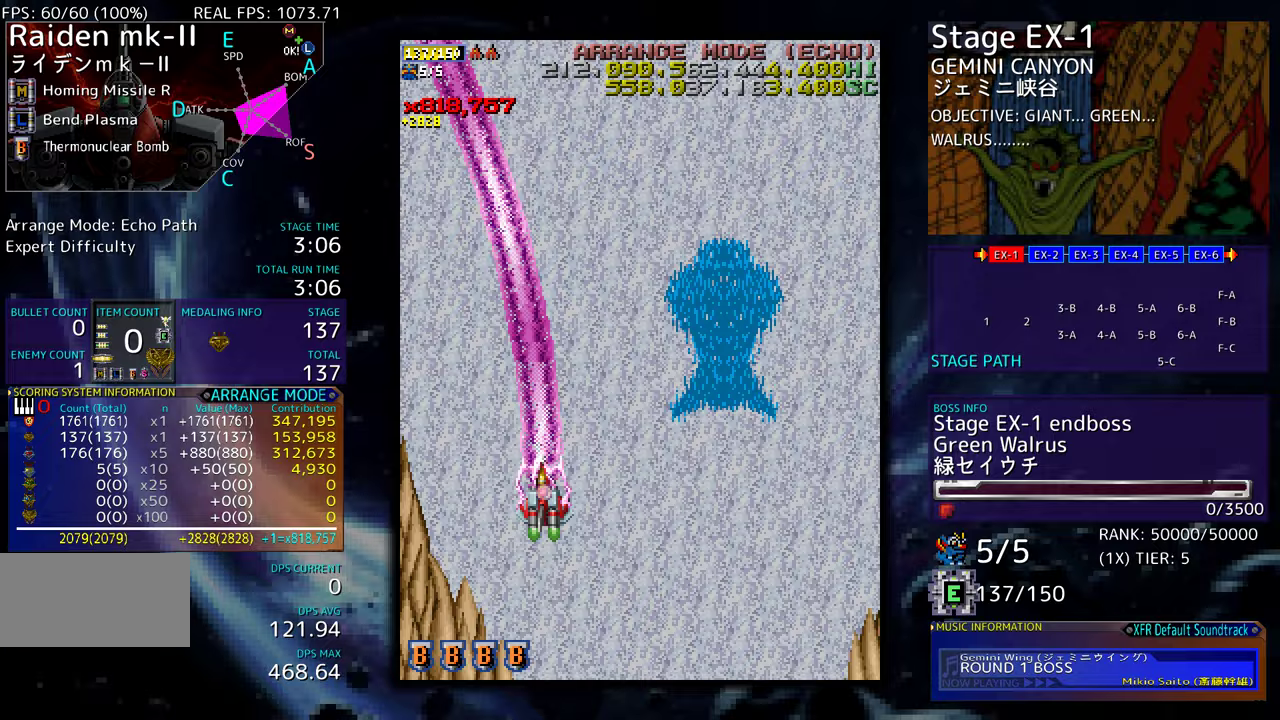
{"buttons": ["DPAD_DOWN", "DPAD_RIGHT"], "events": [[17, "DPAD_RIGHT", "down"], [200, "DPAD_DOWN", "down"]]}
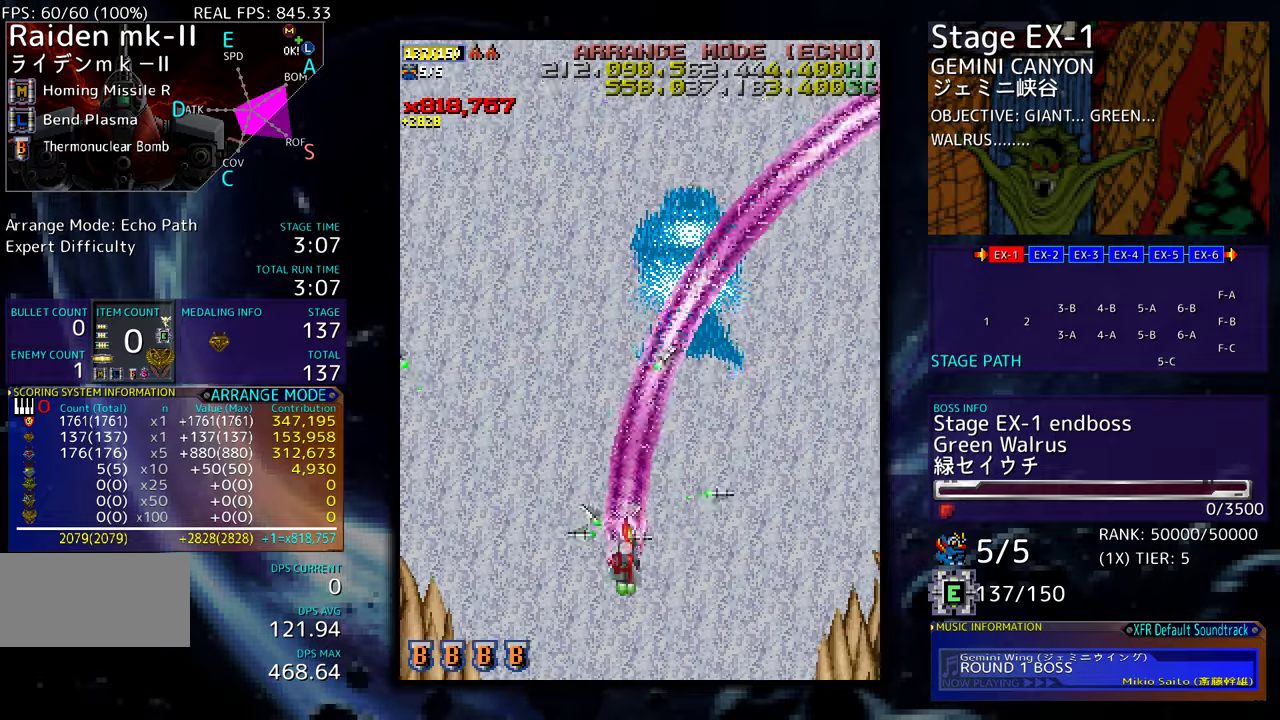
{"buttons": ["DPAD_DOWN", "DPAD_RIGHT"], "events": [[133, "DPAD_DOWN", "up"], [250, "DPAD_LEFT", "down"], [250, "DPAD_RIGHT", "up"], [250, "DPAD_UP", "down"], [300, "DPAD_UP", "up"], [450, "DPAD_DOWN", "down"], [450, "DPAD_LEFT", "up"], [467, "DPAD_RIGHT", "down"]]}
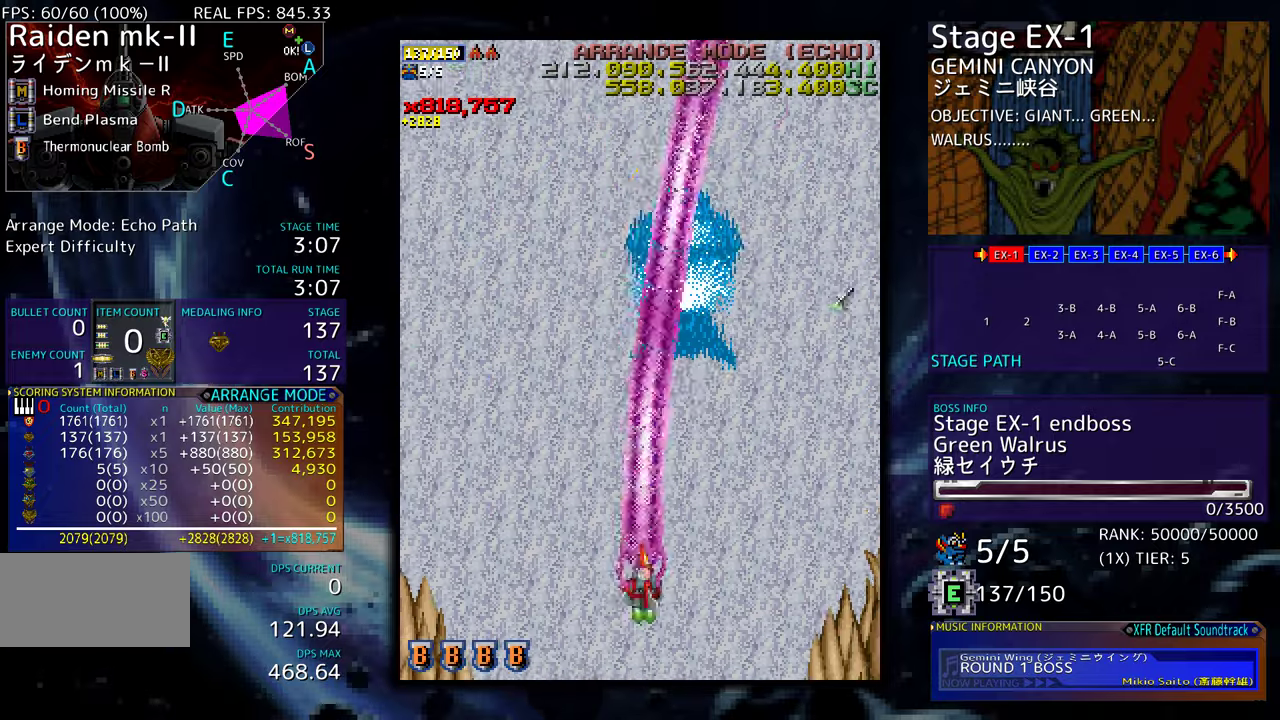
{"buttons": ["DPAD_DOWN", "DPAD_RIGHT"]}
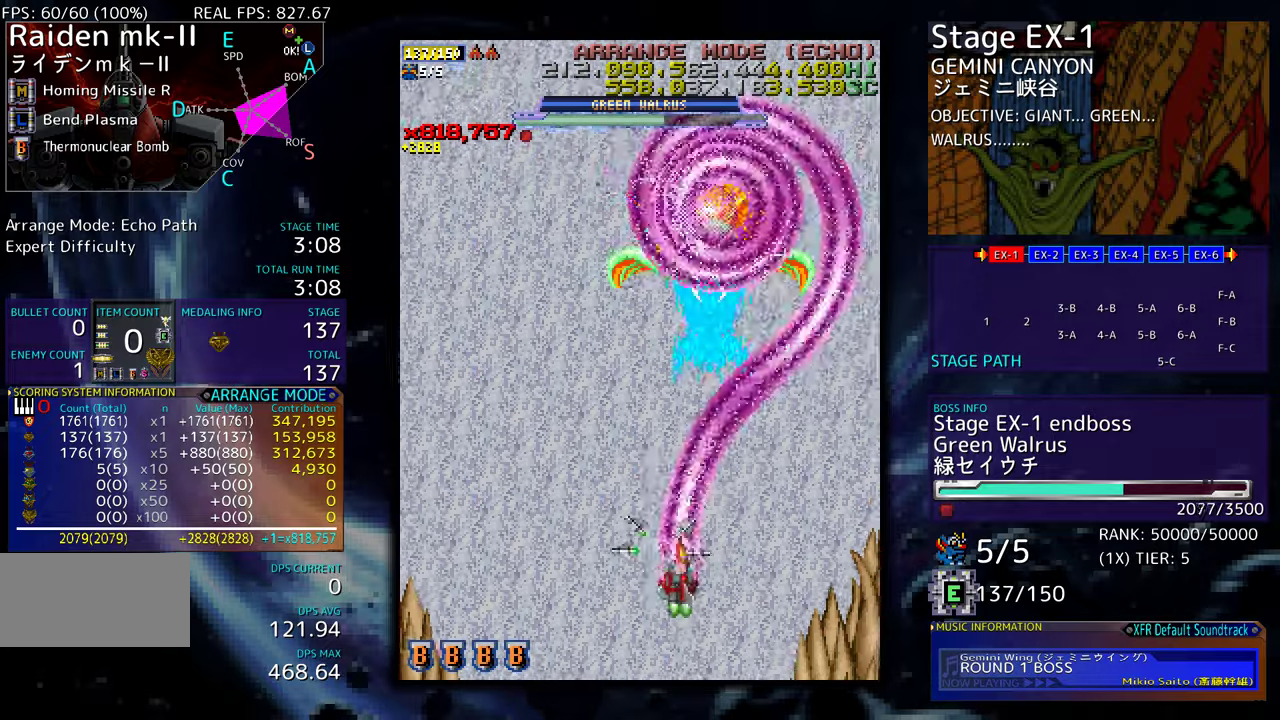
{"buttons": ["DPAD_DOWN", "DPAD_RIGHT"], "events": [[33, "DPAD_DOWN", "up"], [267, "DPAD_UP", "down"], [300, "DPAD_RIGHT", "up"], [483, "DPAD_DOWN", "down"], [483, "DPAD_RIGHT", "down"], [483, "DPAD_UP", "up"]]}
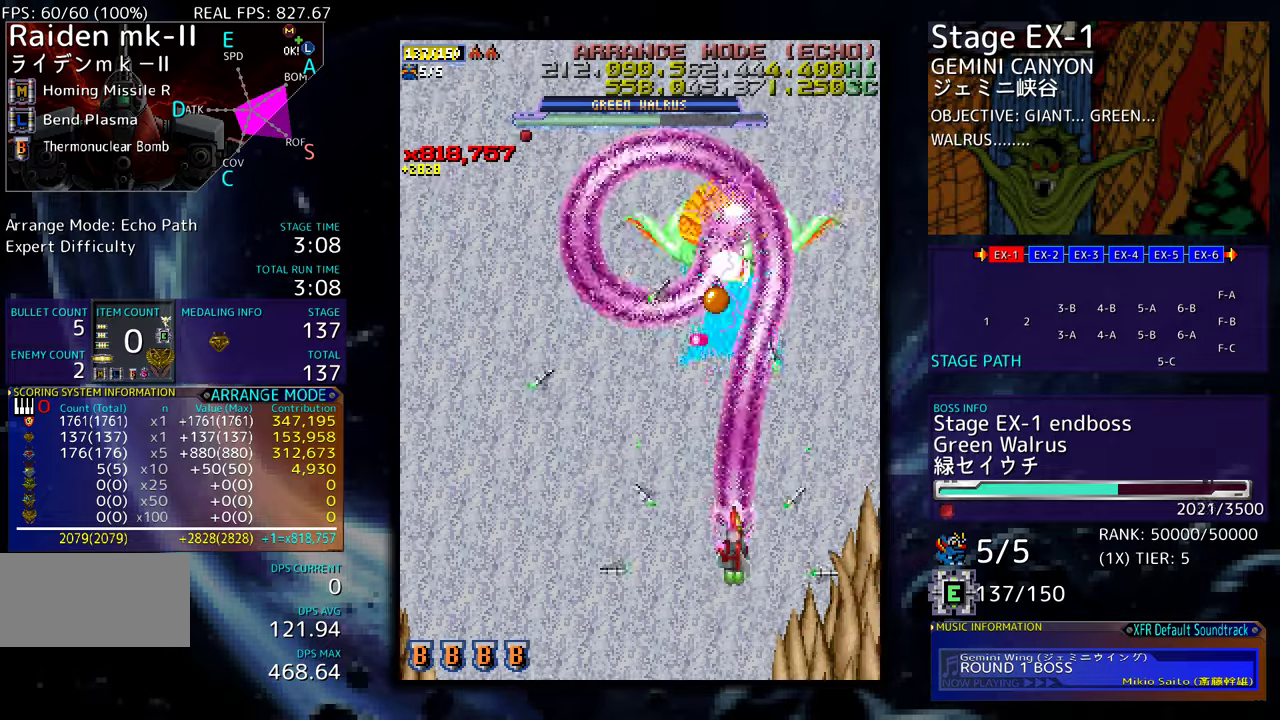
{"buttons": ["DPAD_LEFT"], "events": [[67, "DPAD_RIGHT", "up"], [117, "DPAD_DOWN", "up"], [117, "DPAD_LEFT", "down"], [217, "DPAD_DOWN", "down"], [250, "DPAD_LEFT", "up"], [317, "DPAD_DOWN", "up"], [383, "DPAD_DOWN", "down"], [383, "DPAD_LEFT", "down"], [450, "DPAD_DOWN", "up"]]}
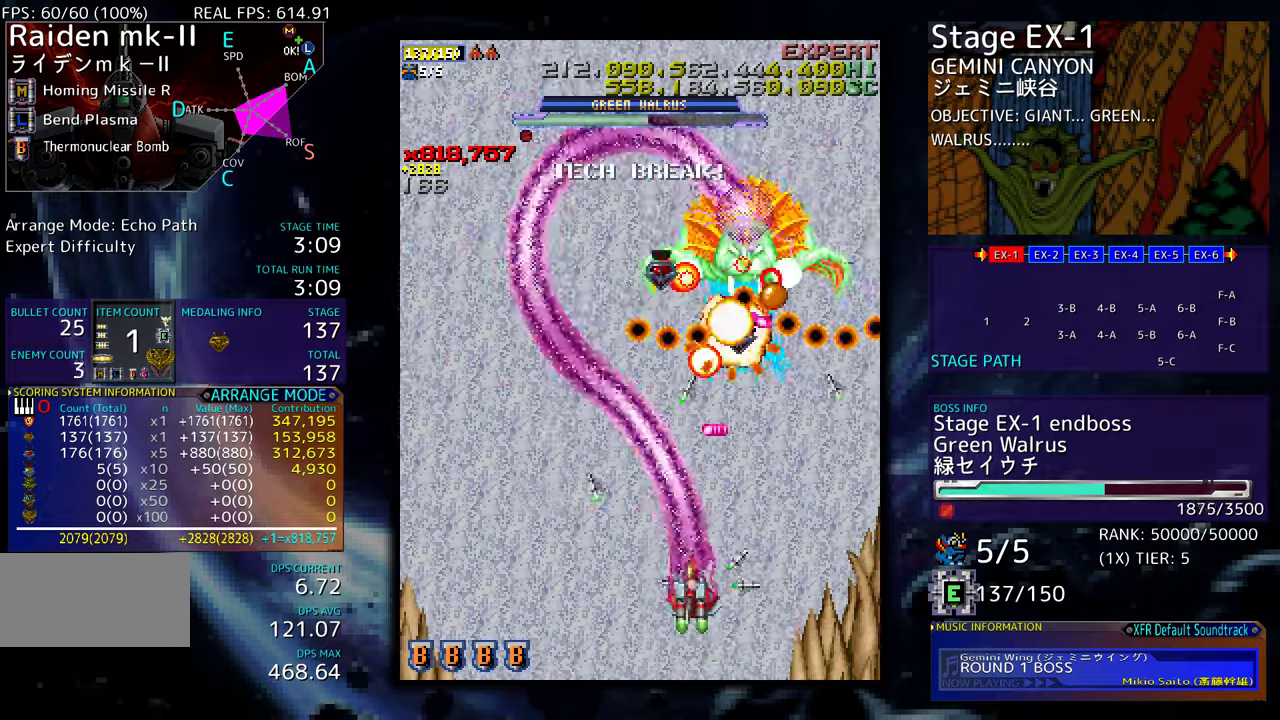
{"buttons": ["DPAD_UP", "DPAD_LEFT"], "events": [[83, "DPAD_UP", "down"]]}
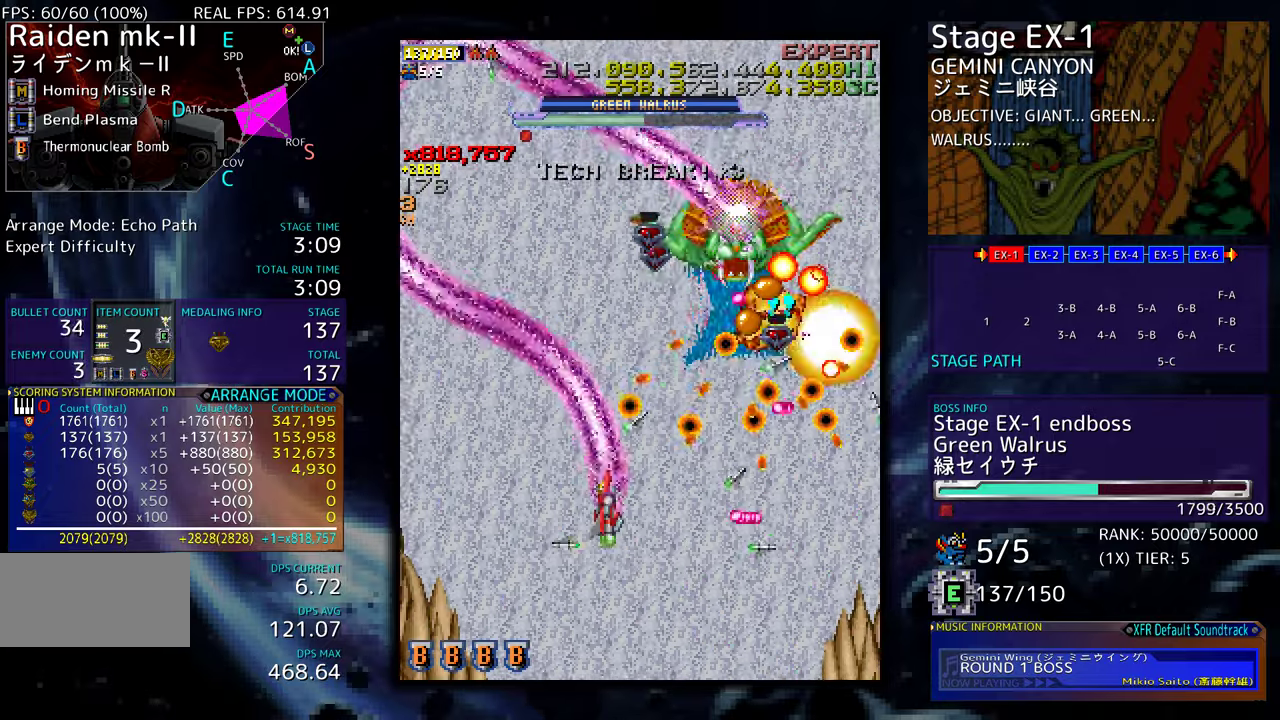
{"buttons": ["DPAD_DOWN", "DPAD_LEFT"], "events": [[183, "DPAD_UP", "up"], [217, "DPAD_DOWN", "down"]]}
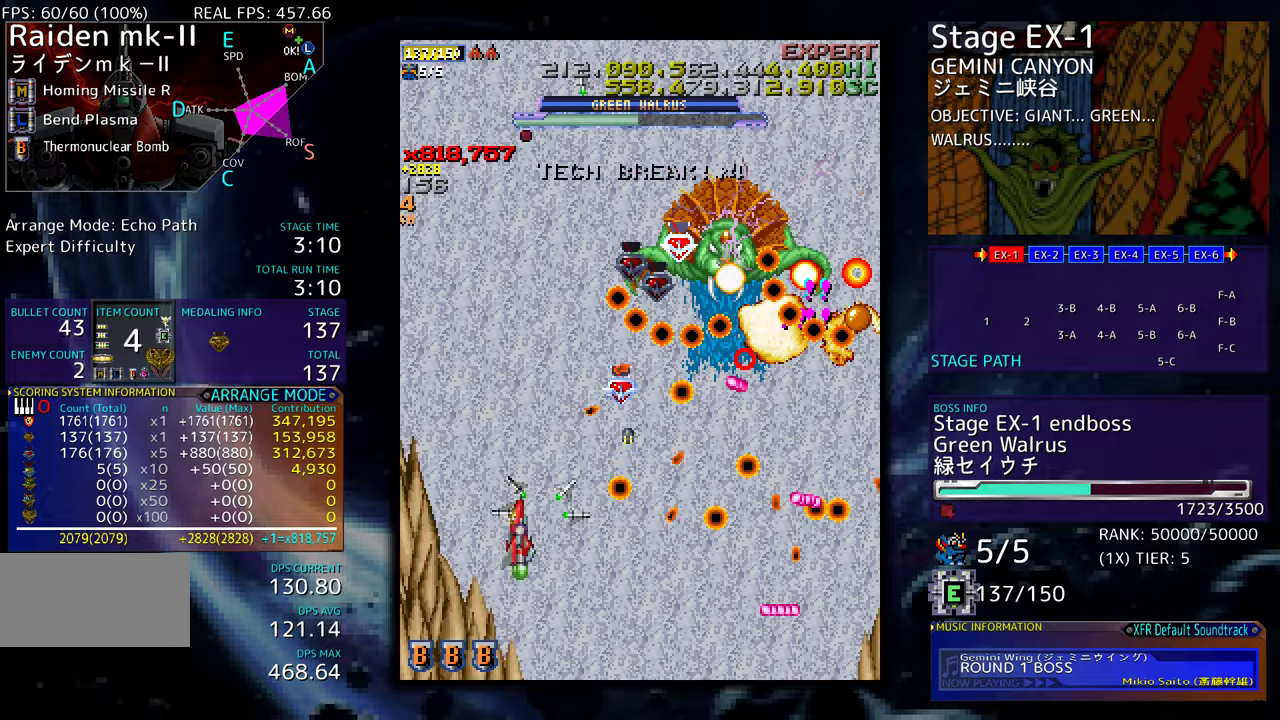
{"buttons": ["DPAD_DOWN", "DPAD_RIGHT"], "events": [[133, "DPAD_LEFT", "up"], [167, "DPAD_RIGHT", "down"], [233, "DPAD_RIGHT", "up"], [300, "DPAD_LEFT", "down"], [400, "DPAD_LEFT", "up"], [417, "DPAD_RIGHT", "down"]]}
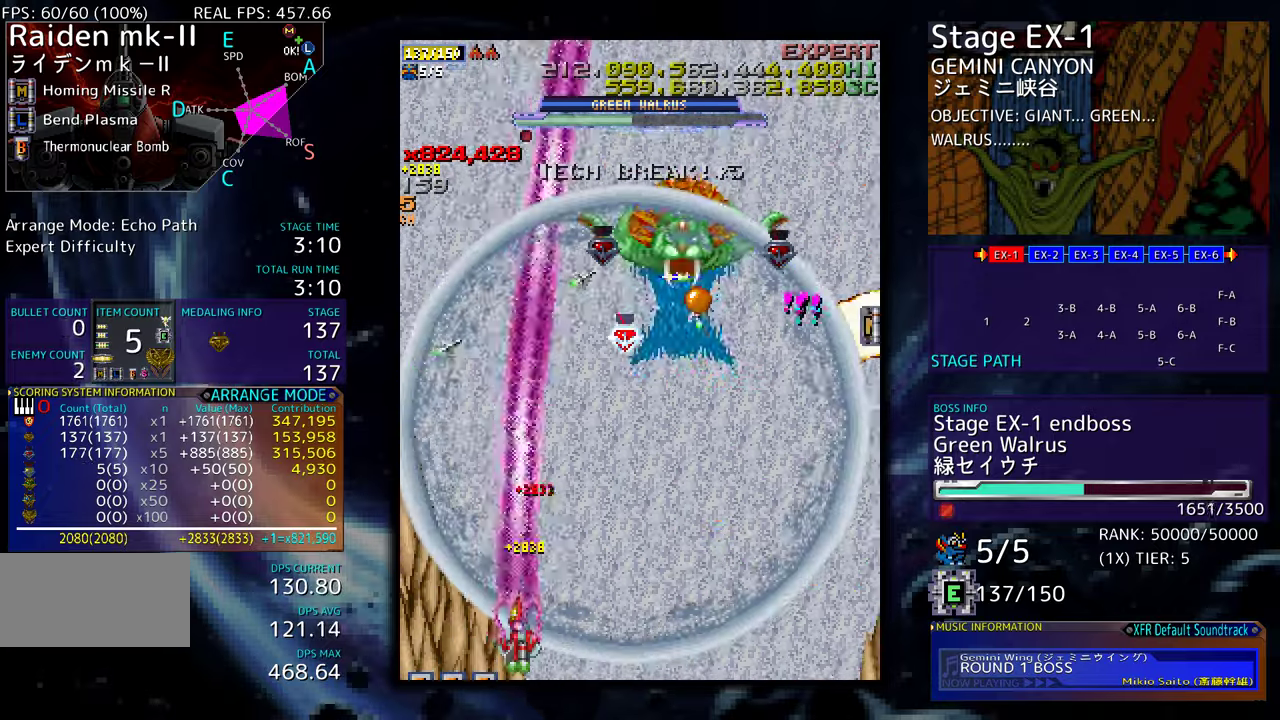
{"buttons": ["DPAD_DOWN", "DPAD_RIGHT"], "events": []}
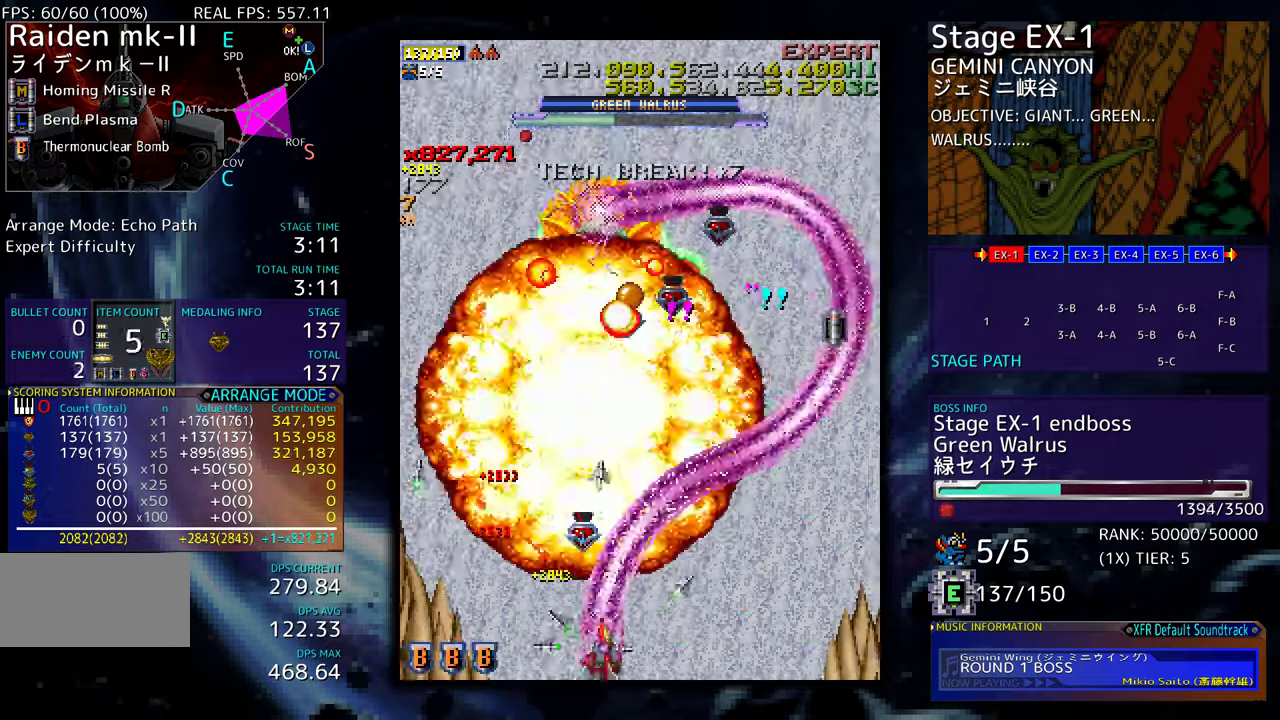
{"buttons": [], "events": [[400, "DPAD_DOWN", "up"], [450, "DPAD_RIGHT", "up"]]}
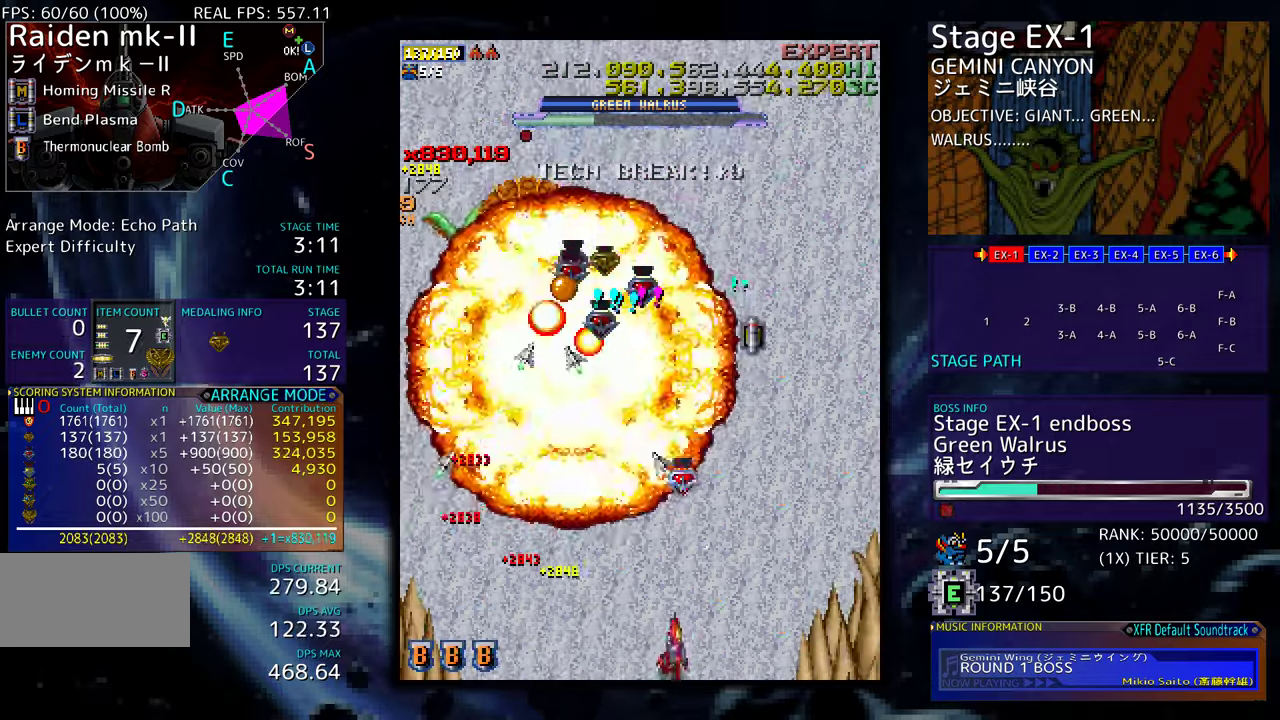
{"buttons": [], "events": [[150, "DPAD_LEFT", "down"], [350, "DPAD_LEFT", "up"]]}
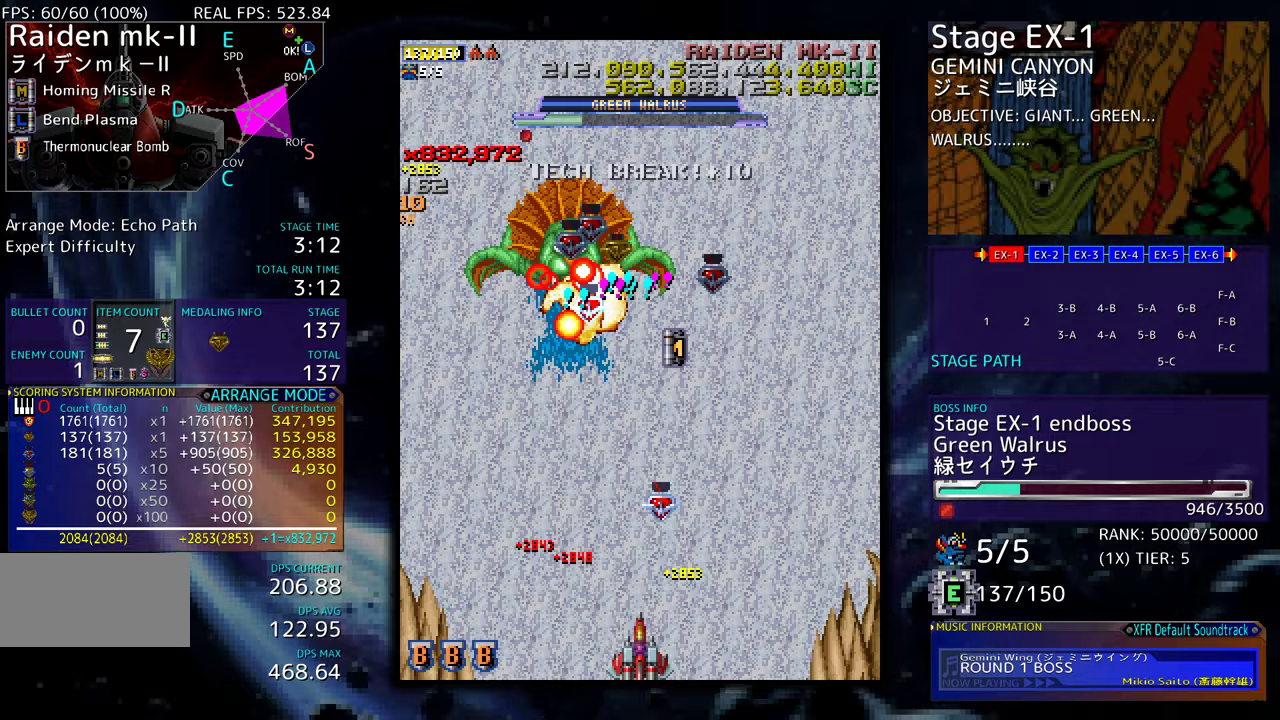
{"buttons": ["DPAD_LEFT"], "events": [[450, "DPAD_LEFT", "down"]]}
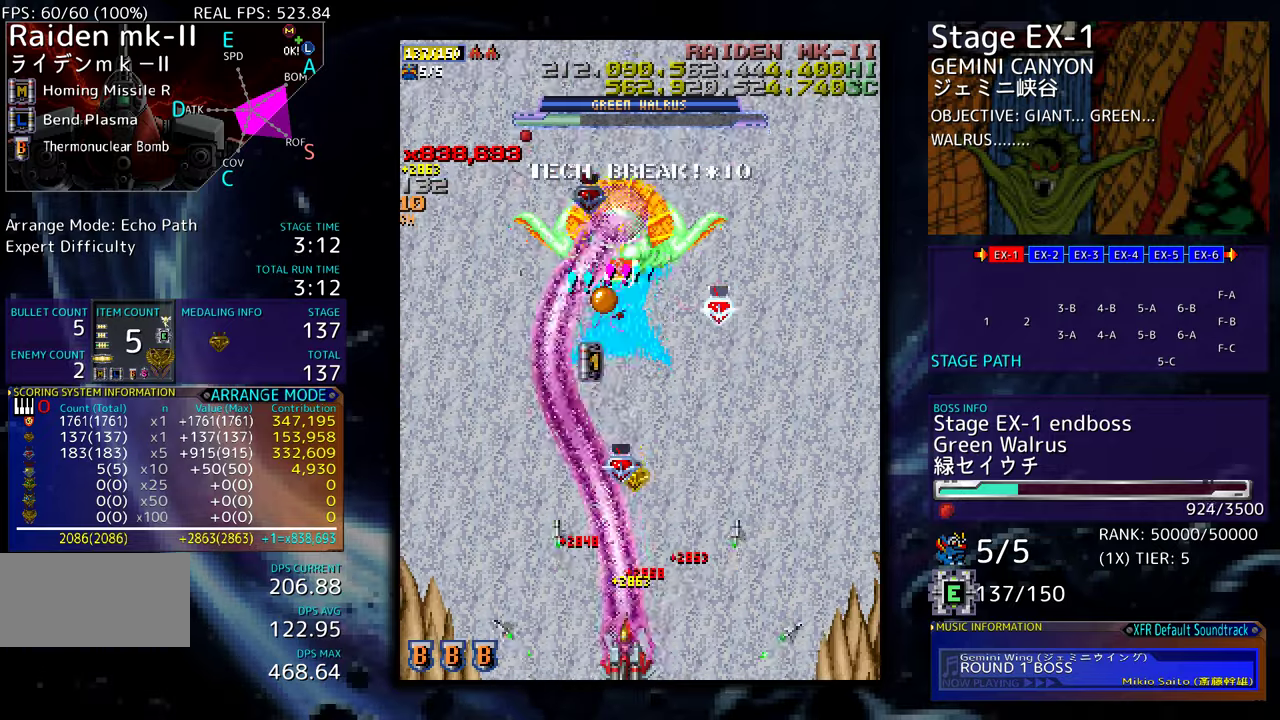
{"buttons": ["DPAD_DOWN", "DPAD_RIGHT"], "events": [[67, "DPAD_UP", "down"], [250, "DPAD_LEFT", "up"], [317, "DPAD_RIGHT", "down"], [317, "DPAD_UP", "up"], [350, "DPAD_DOWN", "down"]]}
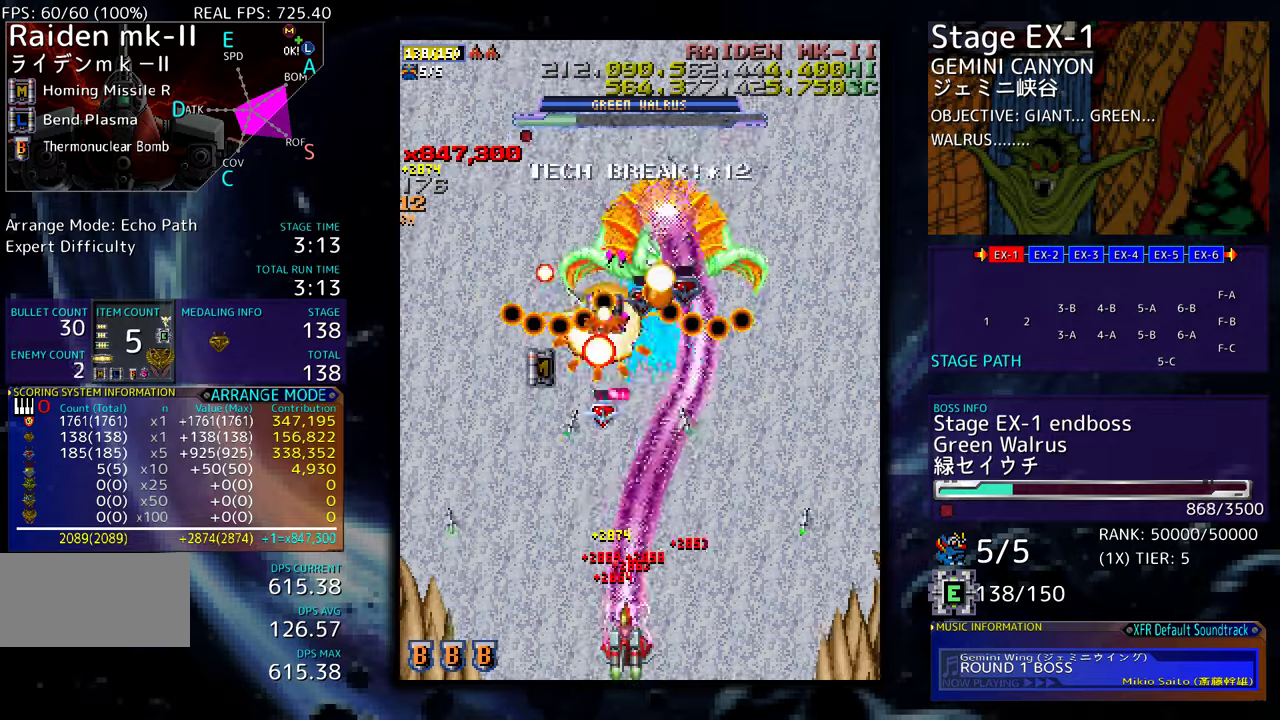
{"buttons": ["DPAD_RIGHT"], "events": [[100, "DPAD_DOWN", "up"], [100, "DPAD_RIGHT", "up"], [417, "DPAD_RIGHT", "down"]]}